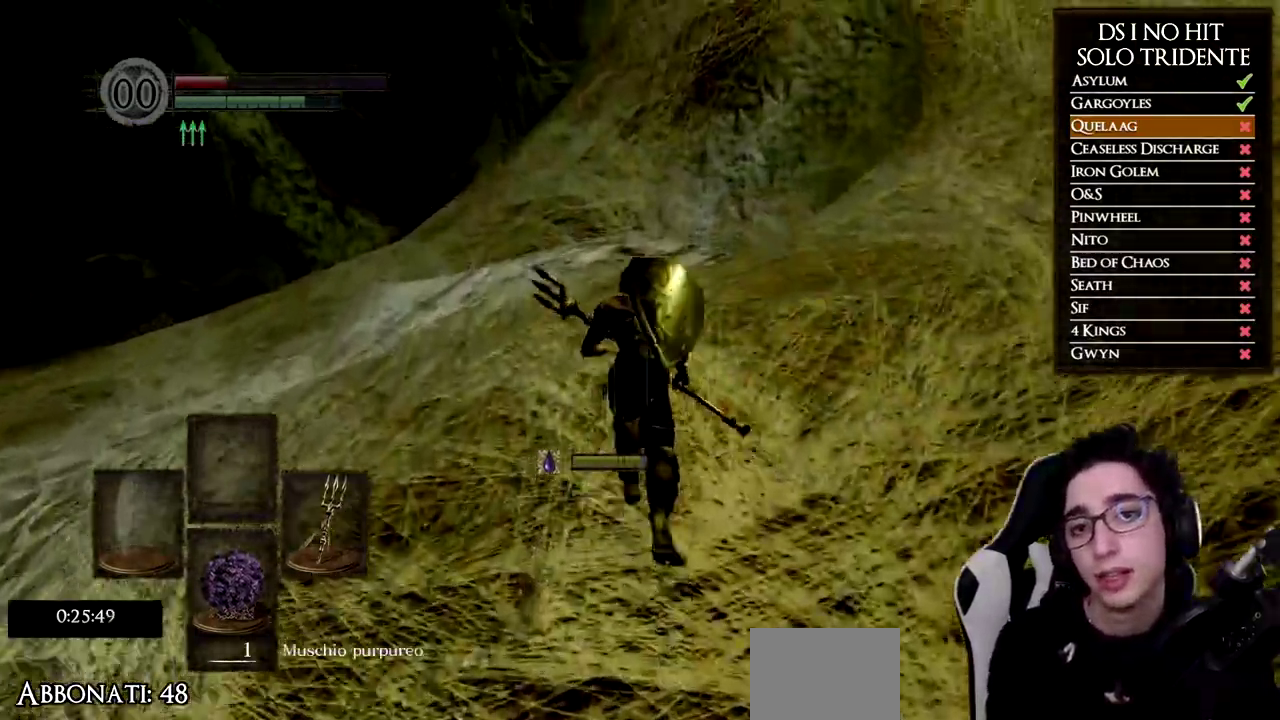
Gameplay with a controller (Xbox layout); each line is a JSON object with the inputs held at the frame after it. "button_events" lists button changes between this image and that frame as [ms after this image, input, new state], when the widget could be followed in between (sticks are given only as held states). Not read: L1 R2.
{"buttons": ["B"], "left_stick": "up", "right_stick": "center", "button_events": []}
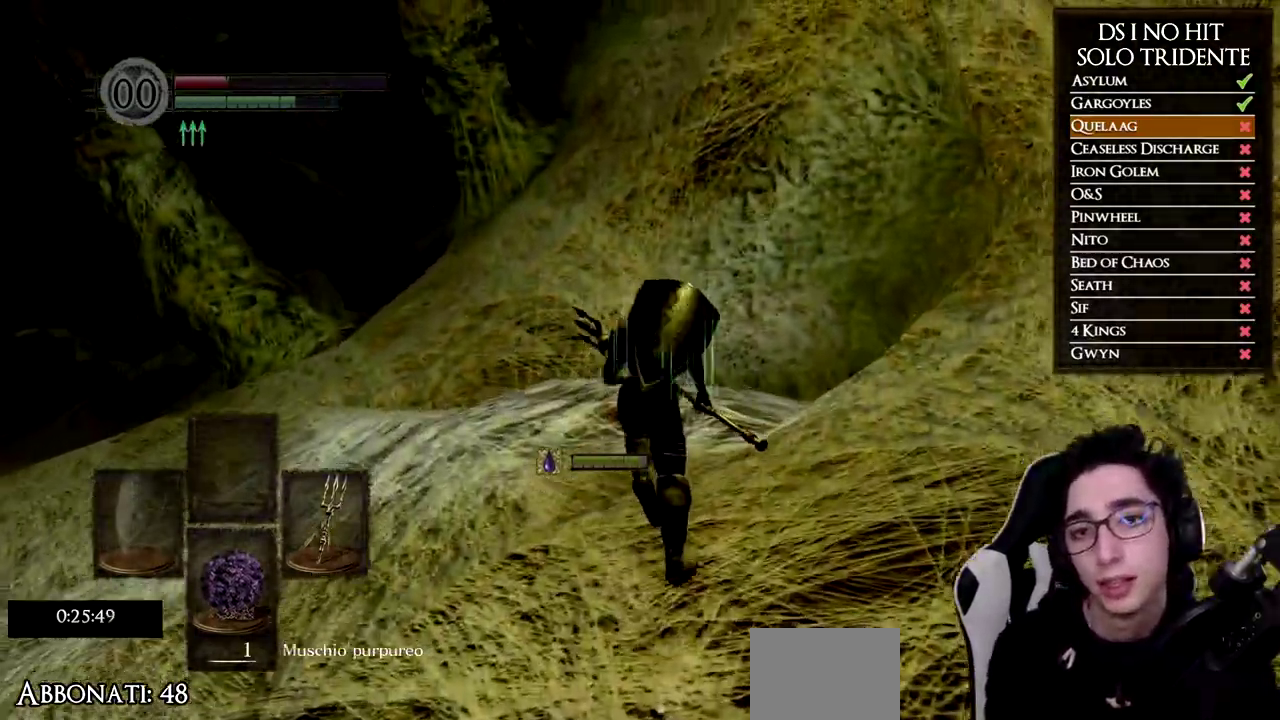
{"buttons": ["B"], "left_stick": "up", "right_stick": "center", "button_events": []}
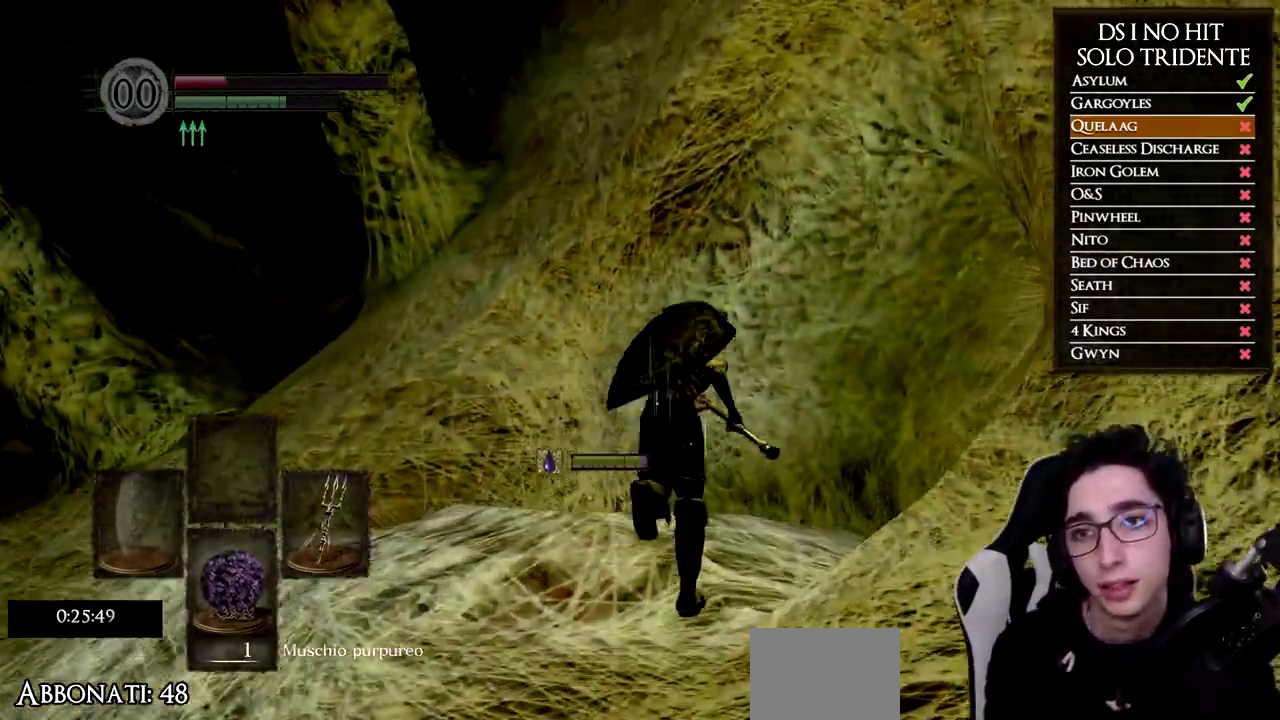
{"buttons": ["B", "X"], "left_stick": "up-right", "right_stick": "center", "button_events": [[317, "X", "down"]]}
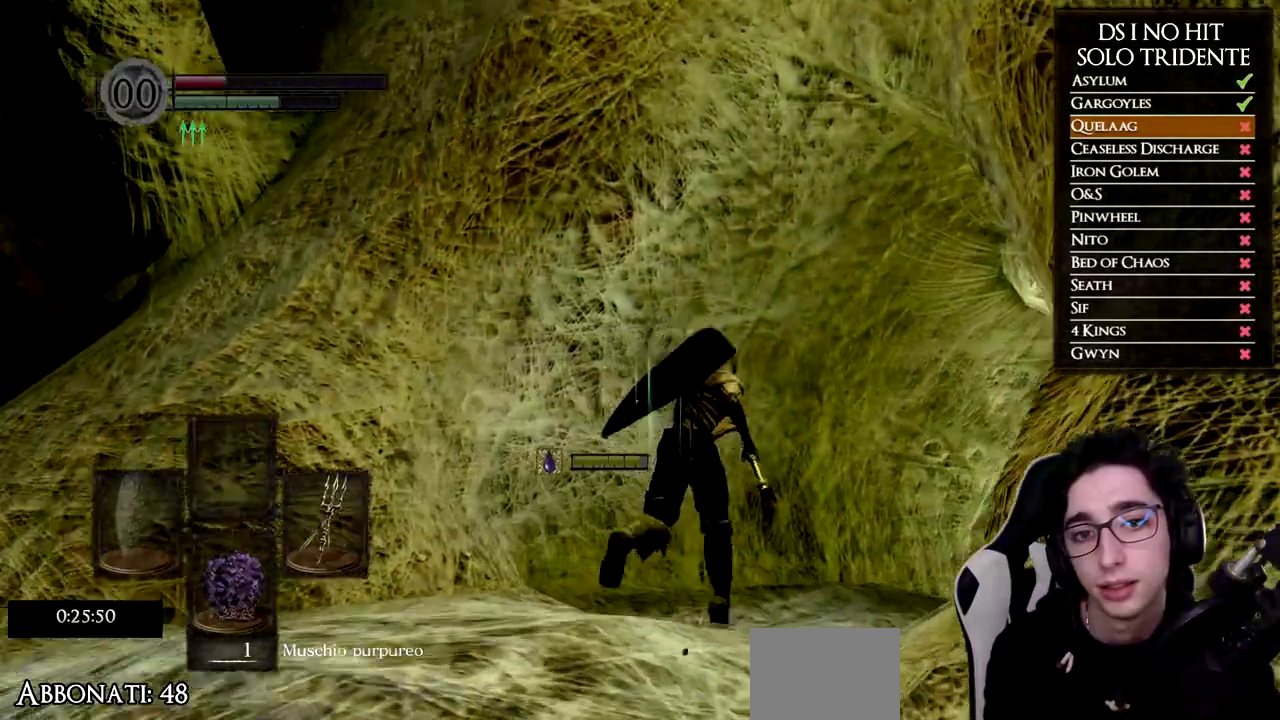
{"buttons": ["B", "X"], "left_stick": "up-right", "right_stick": "center", "button_events": []}